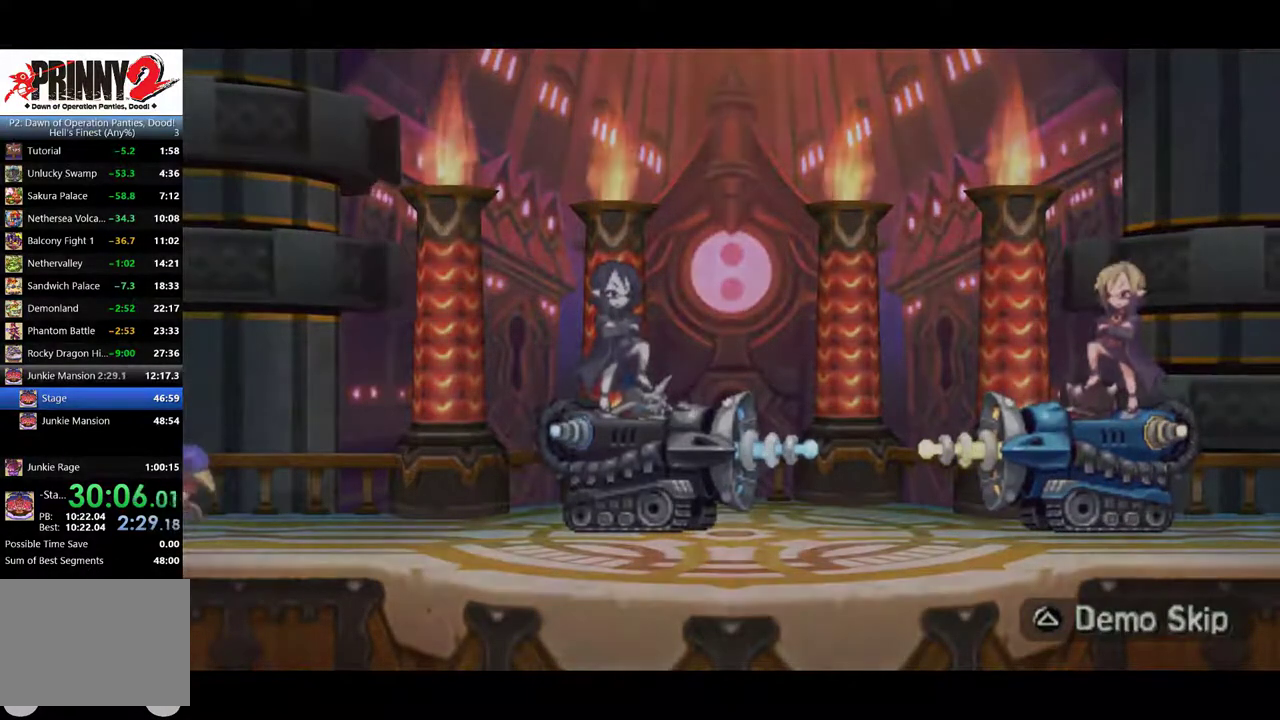
Gameplay with a controller (PlayStation layout); each line is a JSON object with the inputs held at the frame after it. "events" lists button and stick changes between this image and that frame as [ms after this image, input, new state], when the widget could be followed in between. Not read: R3 right_stick.
{"buttons": ["CROSS"], "left_stick": "center", "events": [[484, "CROSS", "down"]]}
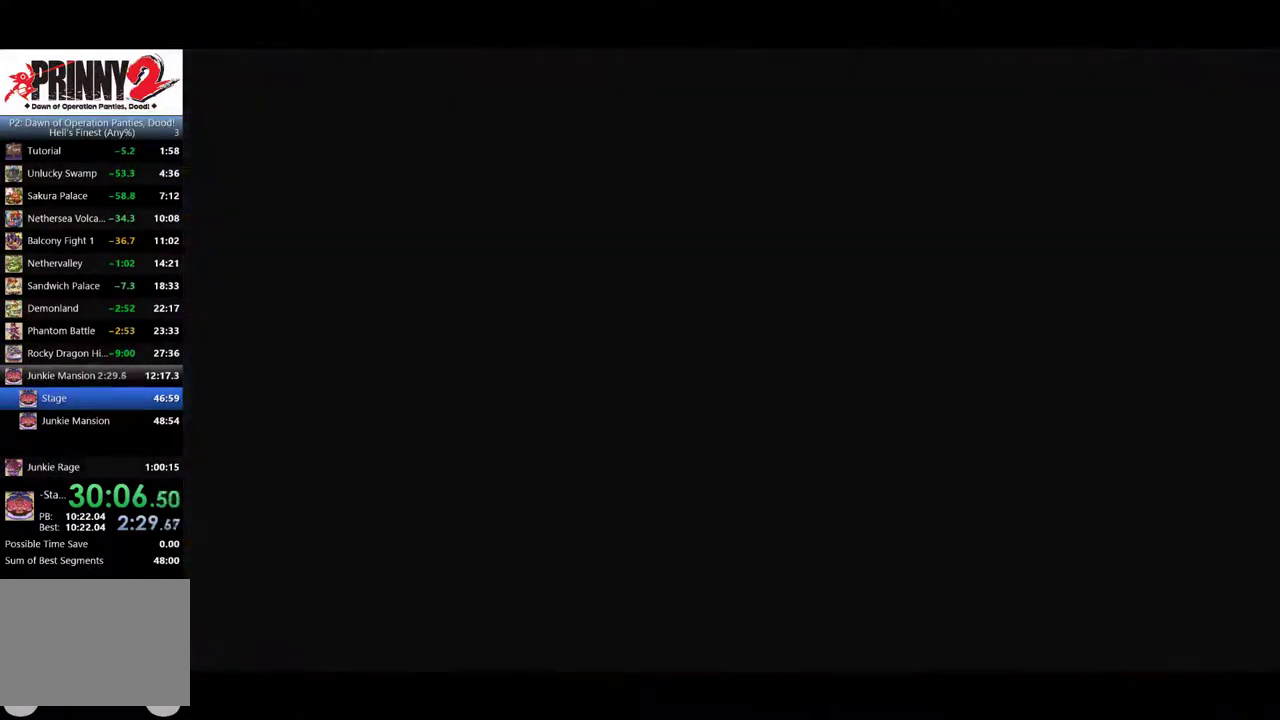
{"buttons": [], "left_stick": "center", "events": [[84, "CROSS", "up"], [184, "CROSS", "down"], [251, "CROSS", "up"]]}
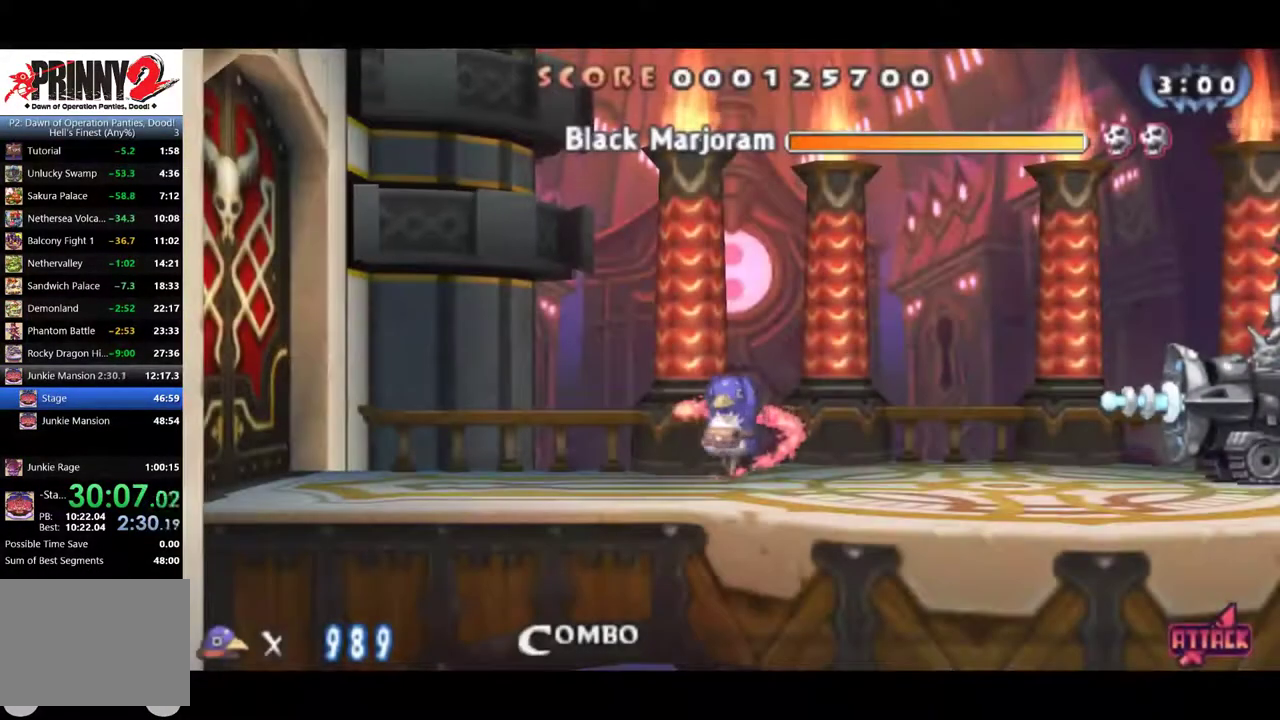
{"buttons": [], "left_stick": "center", "events": [[117, "CROSS", "down"], [350, "CROSS", "up"]]}
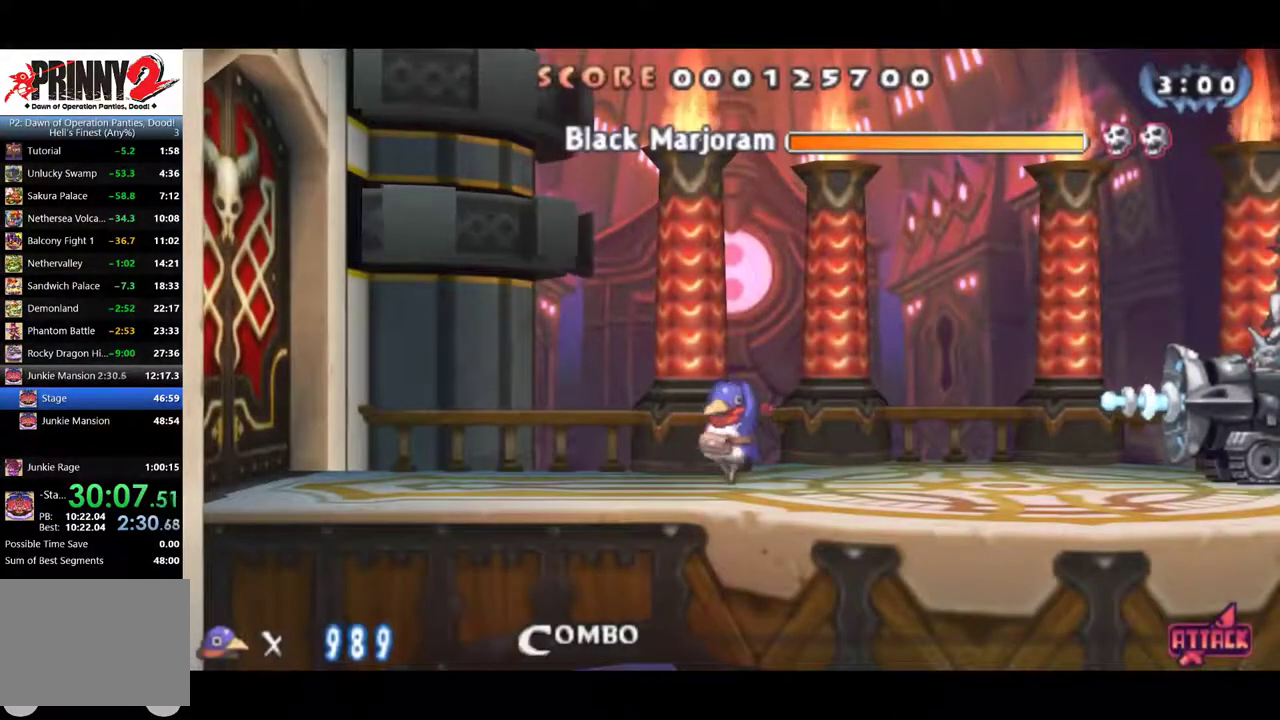
{"buttons": ["CROSS"], "left_stick": "center", "events": [[17, "CROSS", "down"], [201, "CROSS", "up"], [334, "CROSS", "down"]]}
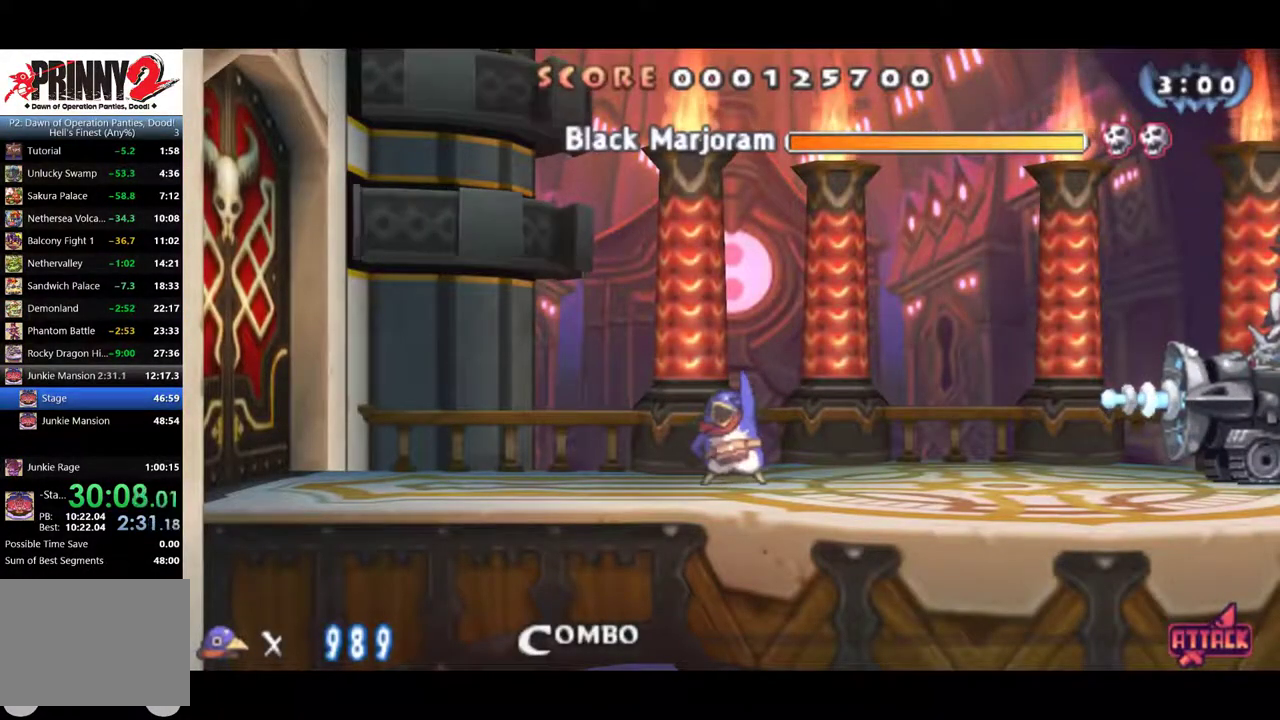
{"buttons": [], "left_stick": "center", "events": [[33, "CROSS", "up"]]}
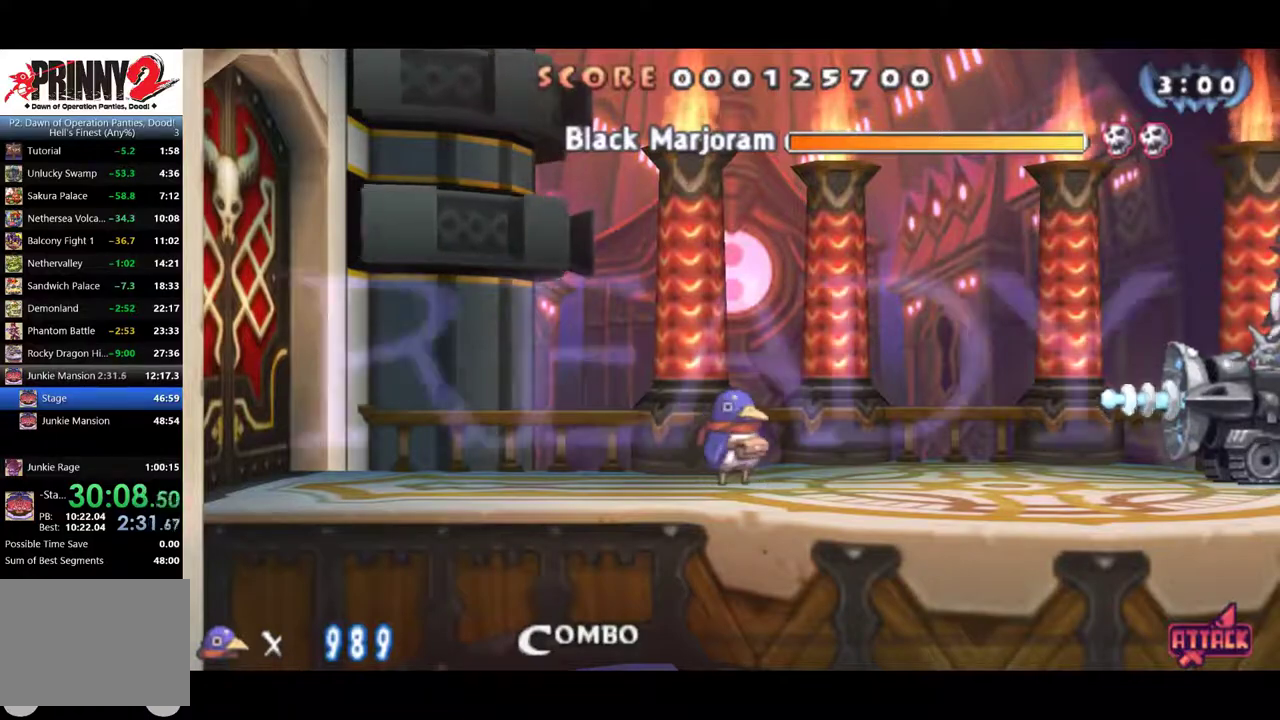
{"buttons": [], "left_stick": "center", "events": [[100, "CROSS", "down"], [401, "CROSS", "up"]]}
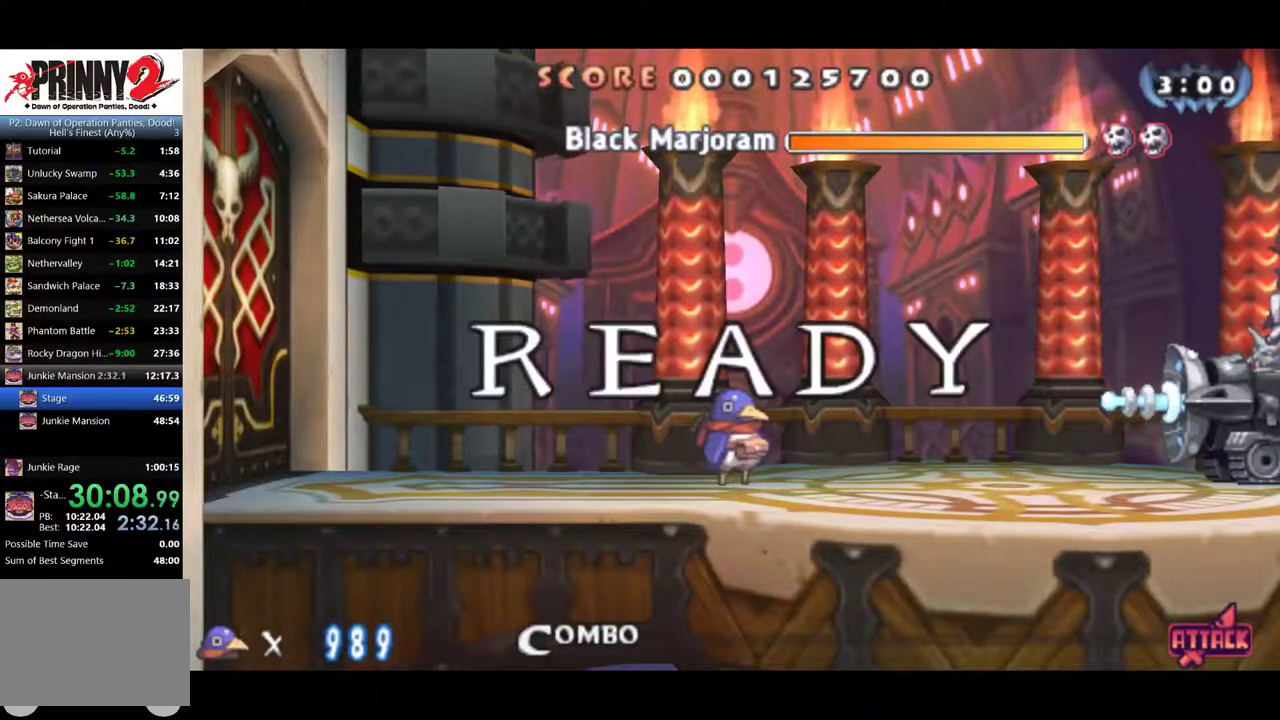
{"buttons": [], "left_stick": "center", "events": []}
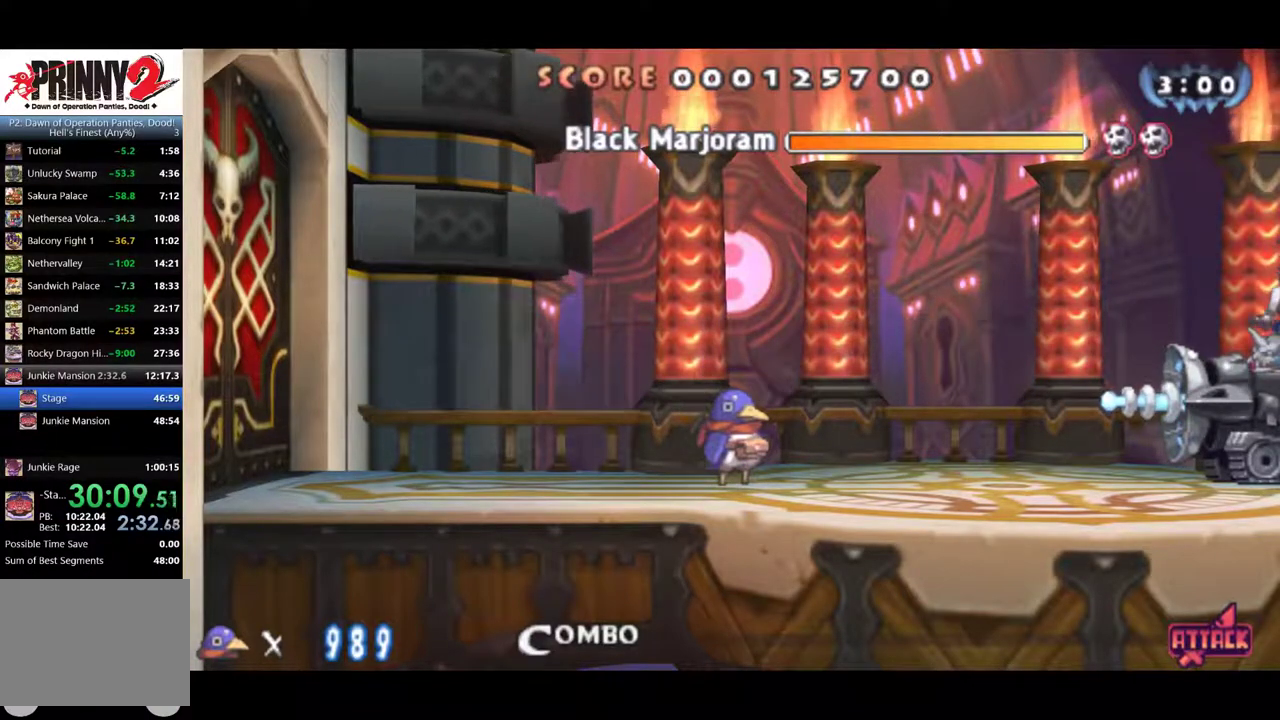
{"buttons": ["CROSS"], "left_stick": "center", "events": [[33, "CROSS", "down"], [233, "CROSS", "up"], [400, "CROSS", "down"]]}
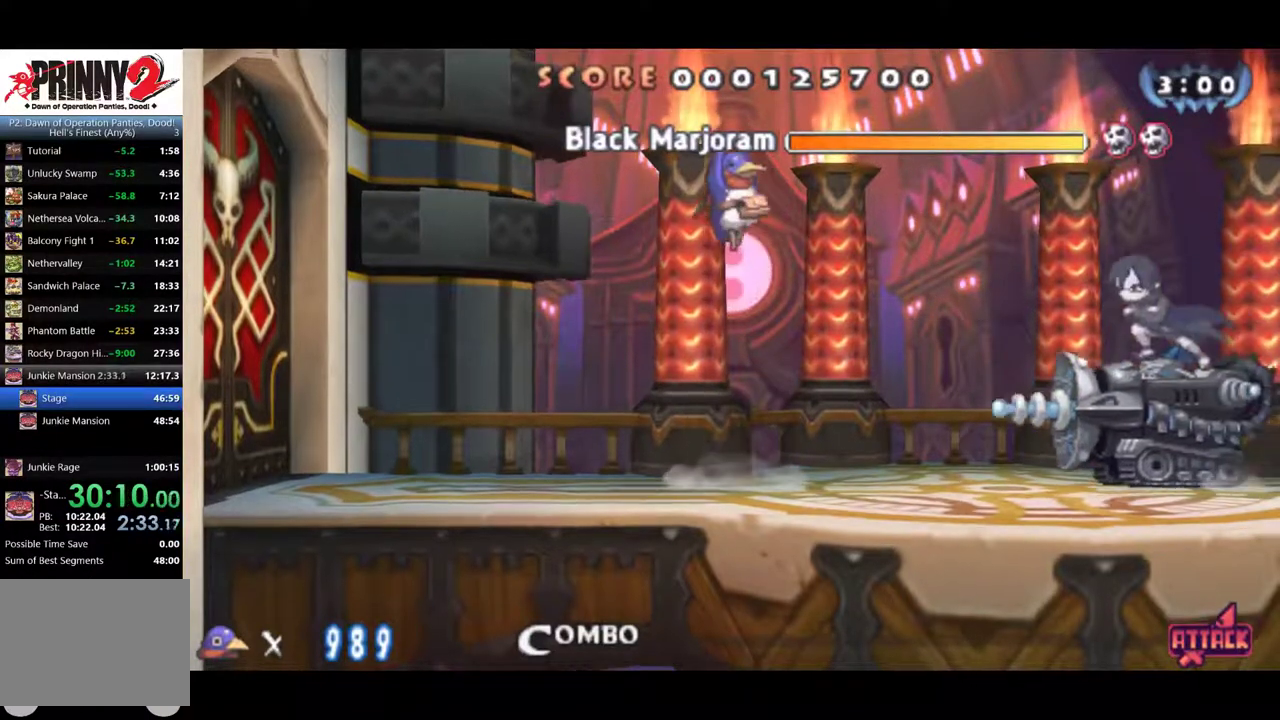
{"buttons": [], "left_stick": "center", "events": [[100, "CROSS", "up"], [200, "DPAD_DOWN", "down"], [234, "CROSS", "down"], [334, "DPAD_DOWN", "up"], [367, "CROSS", "up"]]}
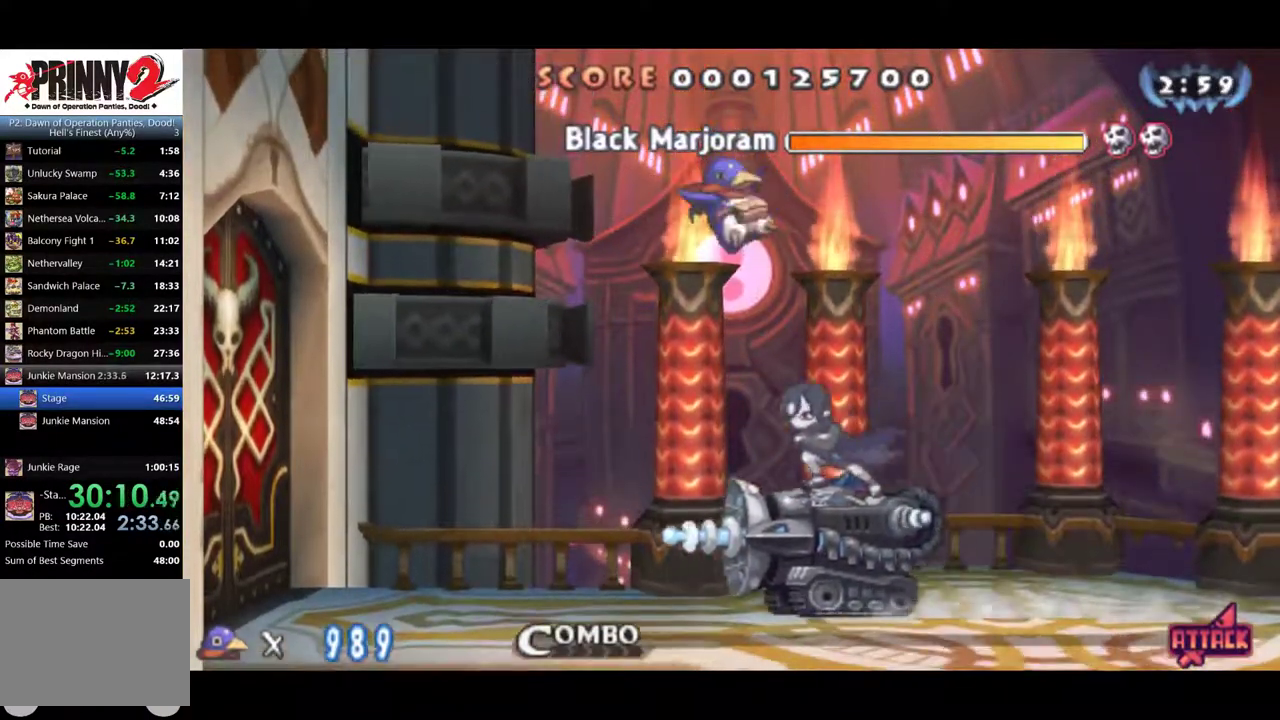
{"buttons": [], "left_stick": "center", "events": []}
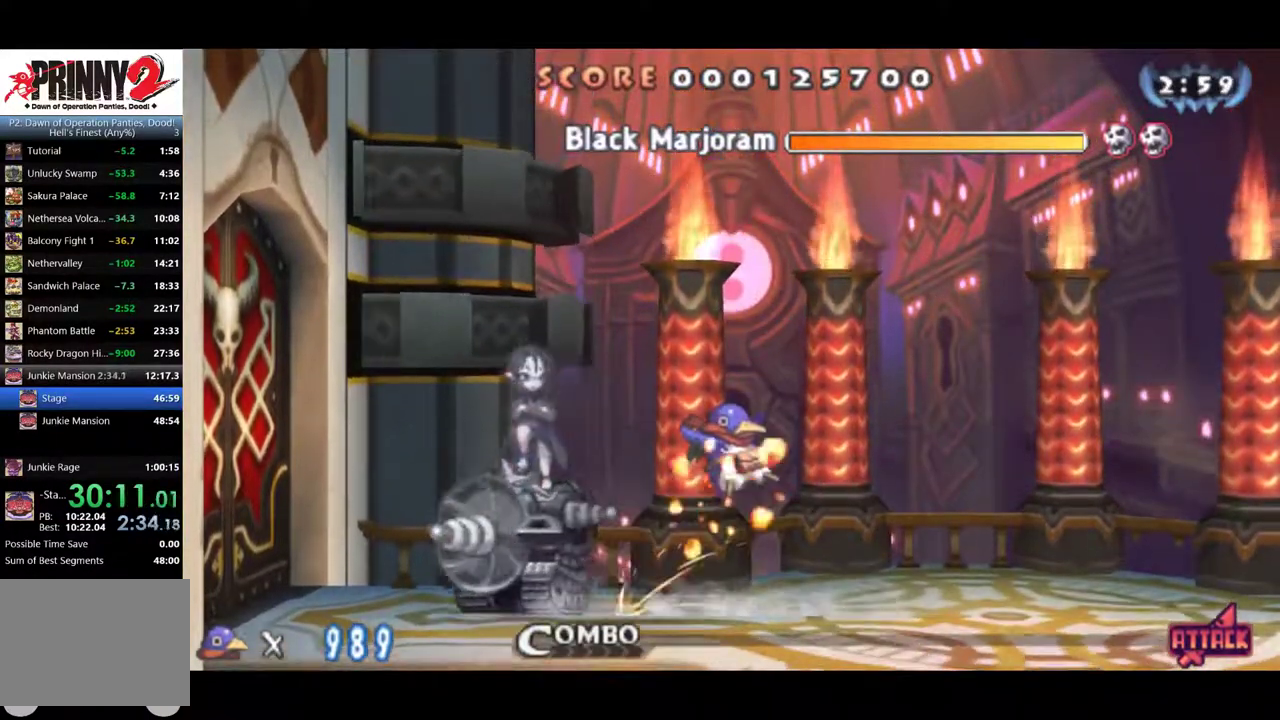
{"buttons": ["DPAD_LEFT"], "left_stick": "center", "events": [[484, "DPAD_LEFT", "down"]]}
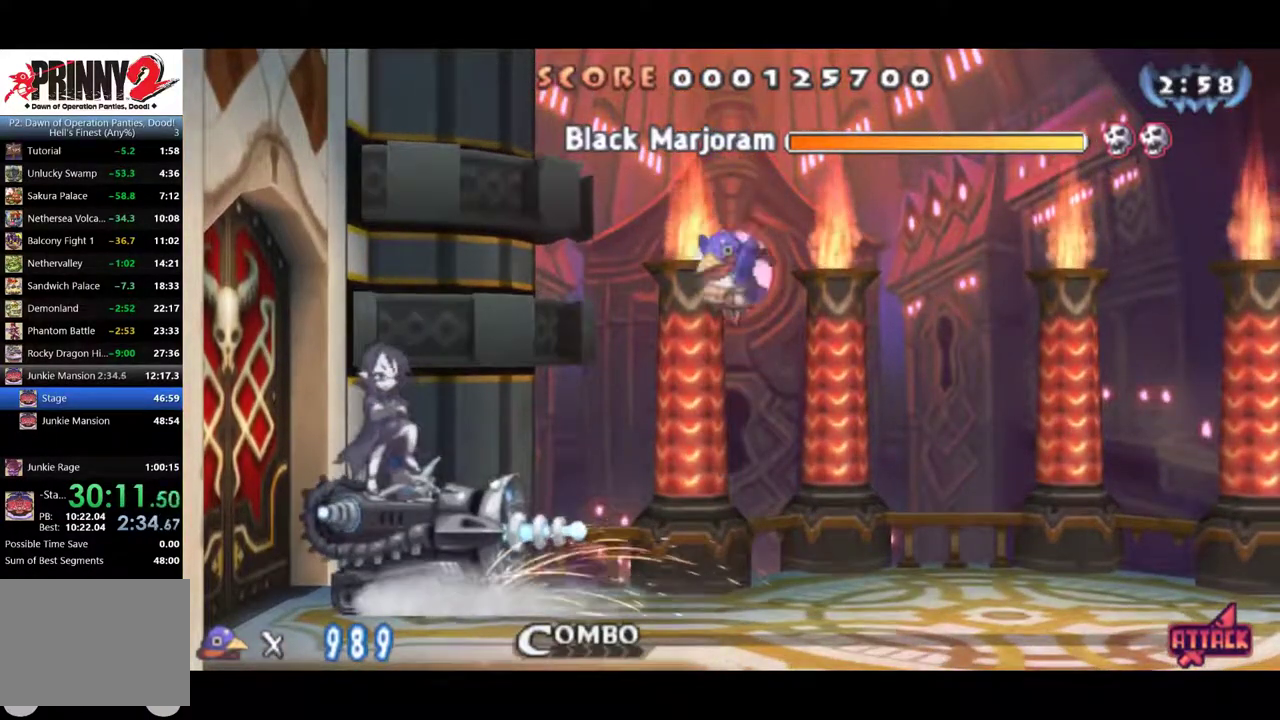
{"buttons": ["DPAD_LEFT"], "left_stick": "center", "events": [[16, "CROSS", "down"], [283, "CROSS", "up"]]}
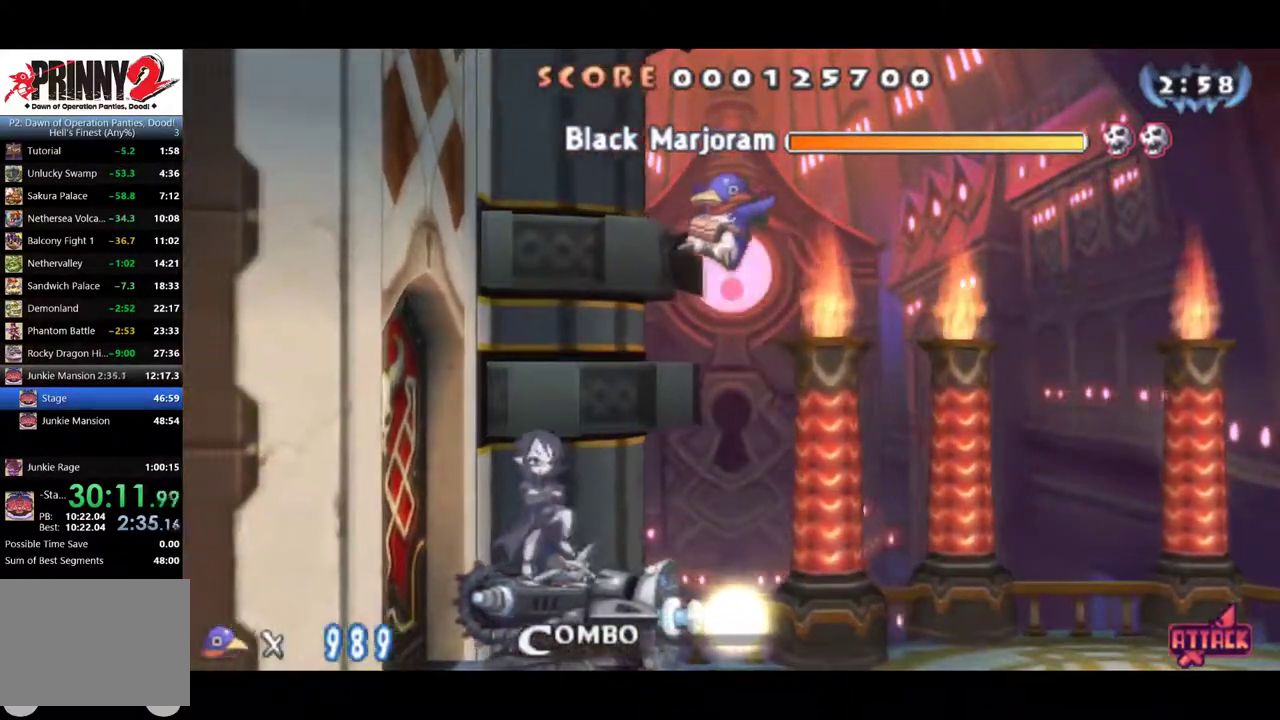
{"buttons": ["DPAD_DOWN"], "left_stick": "center", "events": [[184, "DPAD_DOWN", "down"], [184, "DPAD_LEFT", "up"], [250, "CROSS", "down"], [351, "CROSS", "up"], [417, "CROSS", "down"], [467, "CROSS", "up"]]}
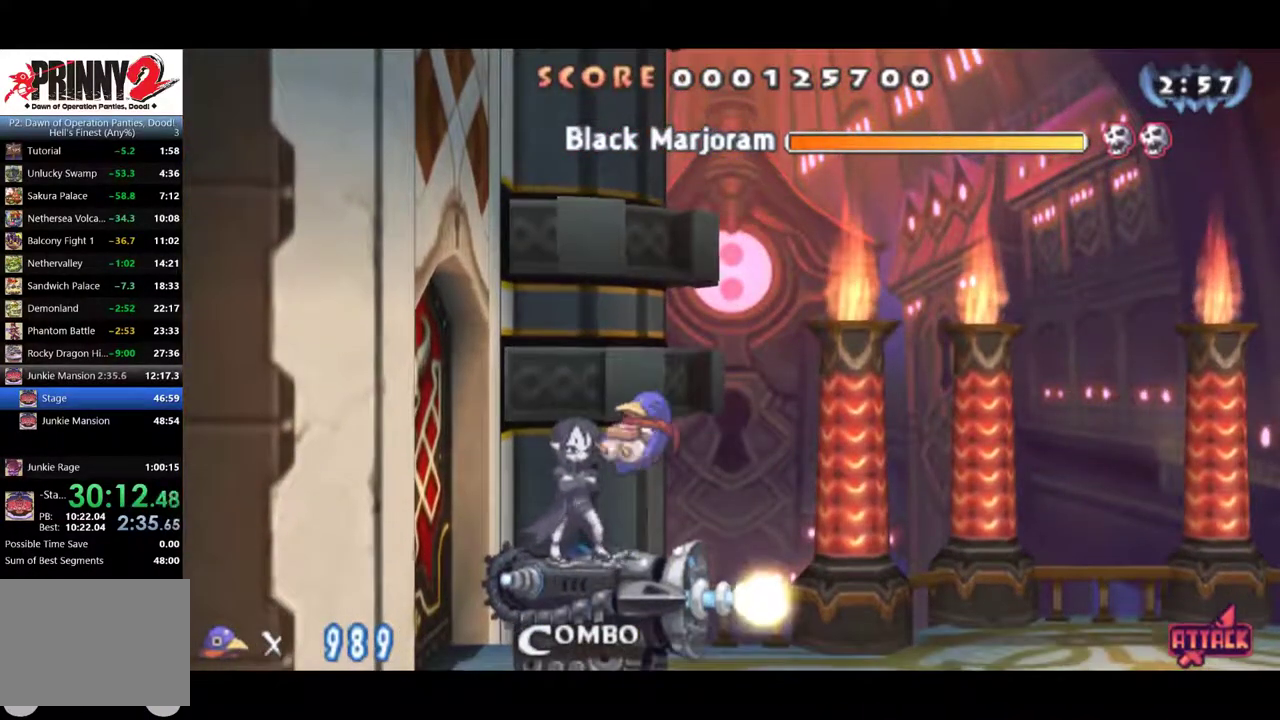
{"buttons": ["DPAD_DOWN"], "left_stick": "center", "events": [[66, "CROSS", "down"], [133, "CROSS", "up"], [233, "CROSS", "down"], [300, "CROSS", "up"], [367, "CROSS", "down"], [433, "CROSS", "up"]]}
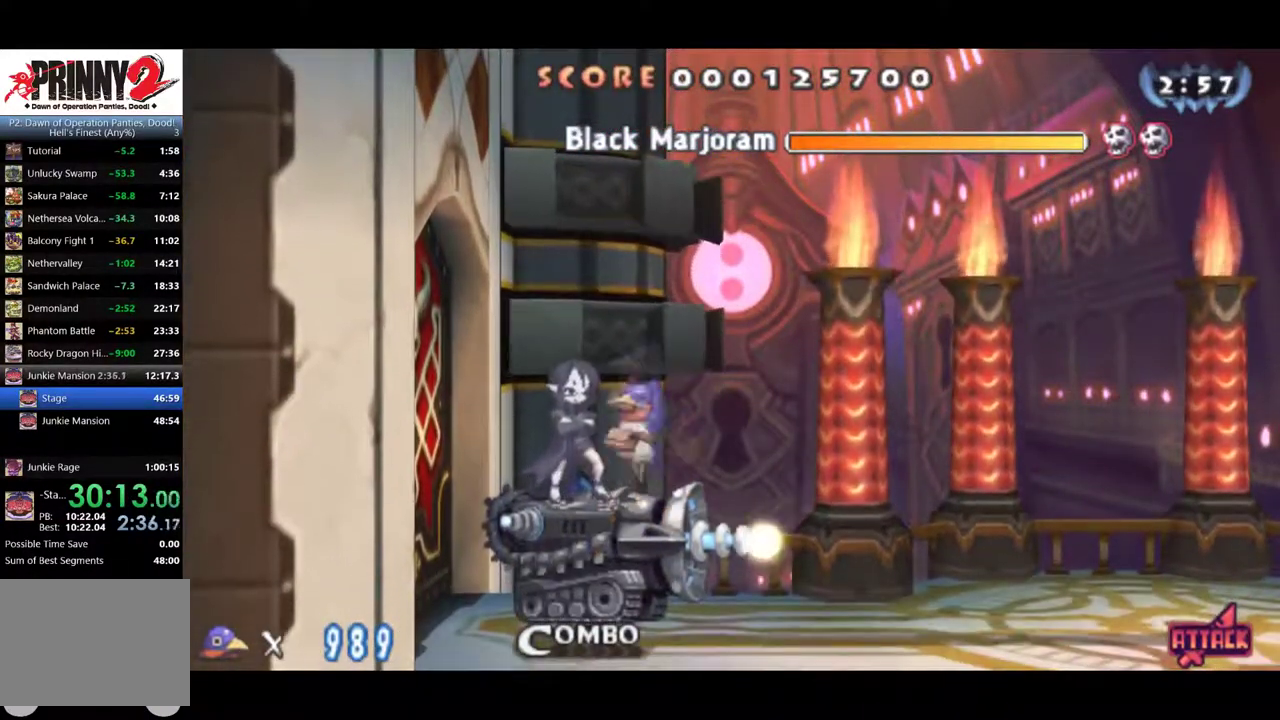
{"buttons": [], "left_stick": "center", "events": [[34, "CROSS", "down"], [100, "CROSS", "up"], [167, "CROSS", "down"], [267, "CROSS", "up"], [334, "DPAD_DOWN", "up"]]}
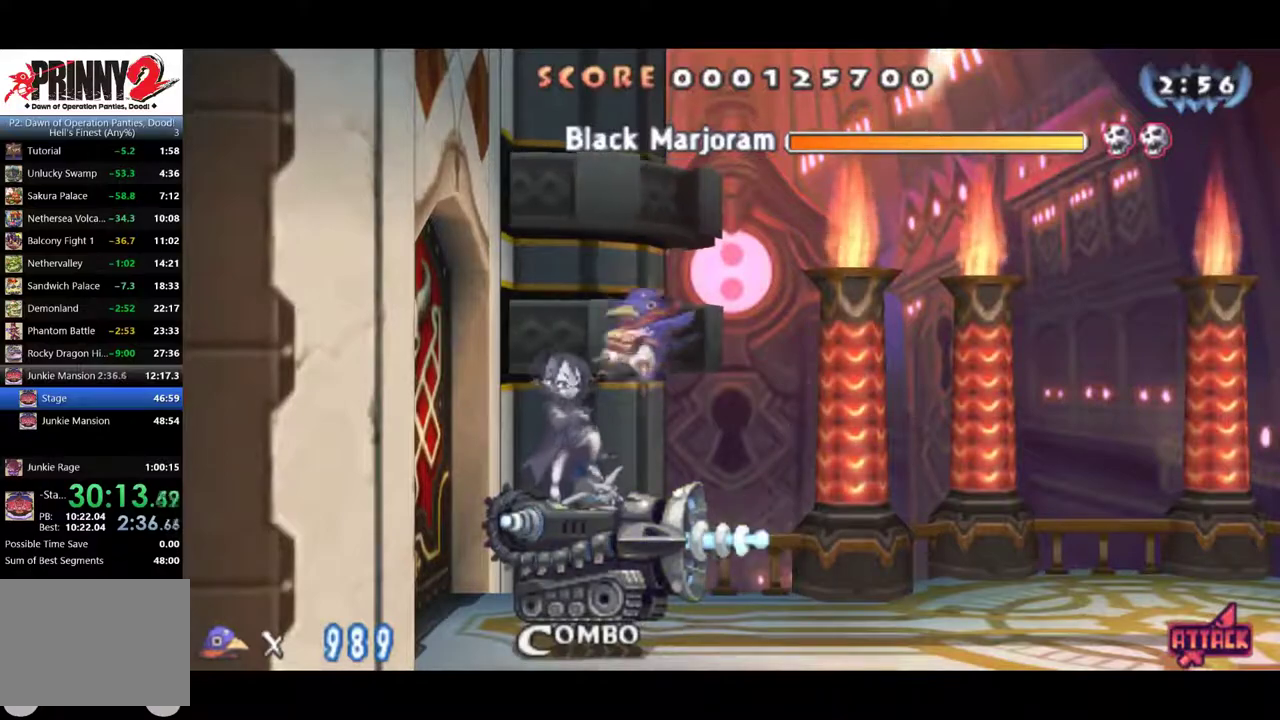
{"buttons": [], "left_stick": "center", "events": [[150, "CROSS", "down"], [300, "CROSS", "up"]]}
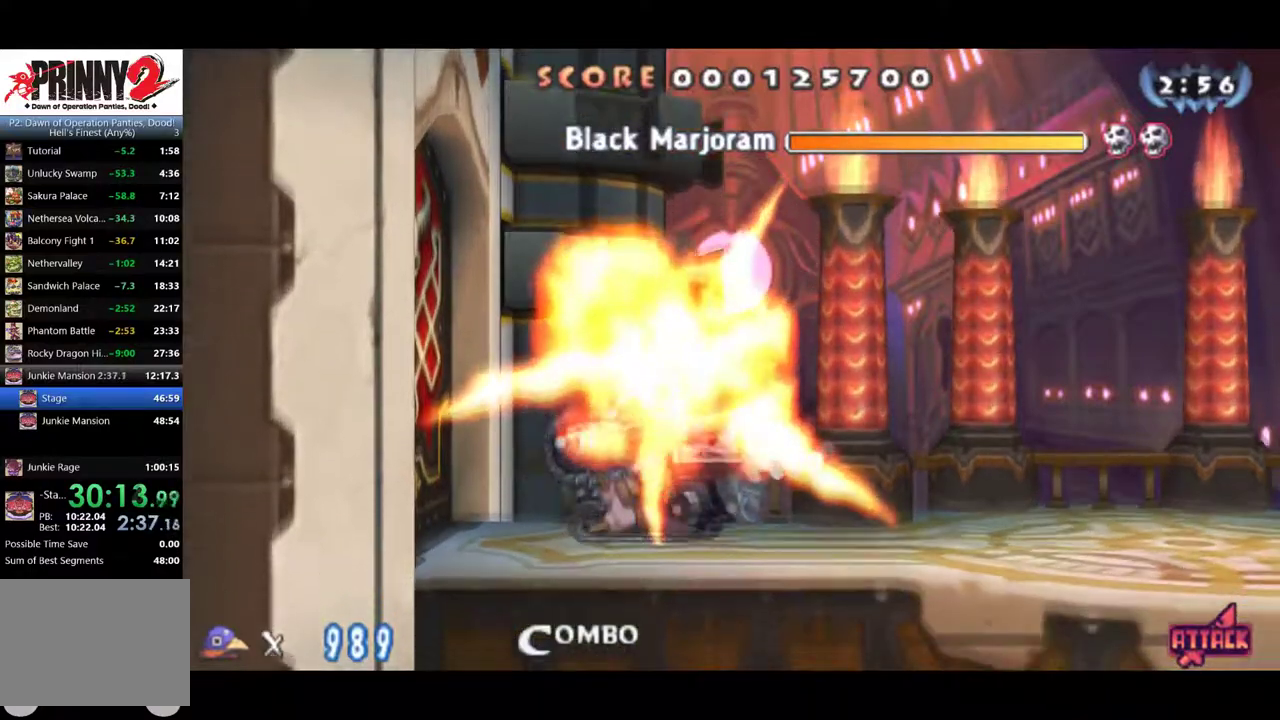
{"buttons": [], "left_stick": "center", "events": [[84, "CROSS", "down"], [184, "CROSS", "up"], [234, "CROSS", "down"], [317, "CROSS", "up"], [401, "CROSS", "down"], [484, "CROSS", "up"]]}
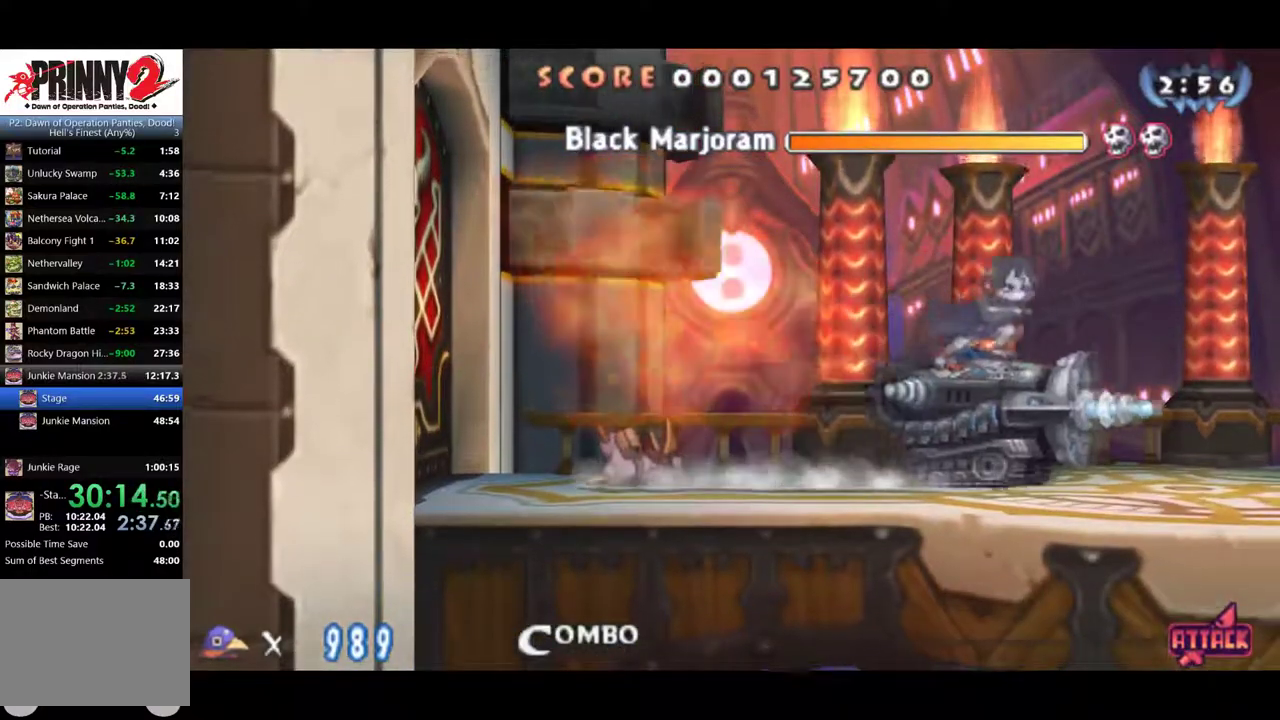
{"buttons": ["CROSS"], "left_stick": "center", "events": [[33, "CROSS", "down"], [350, "CROSS", "up"], [400, "CROSS", "down"]]}
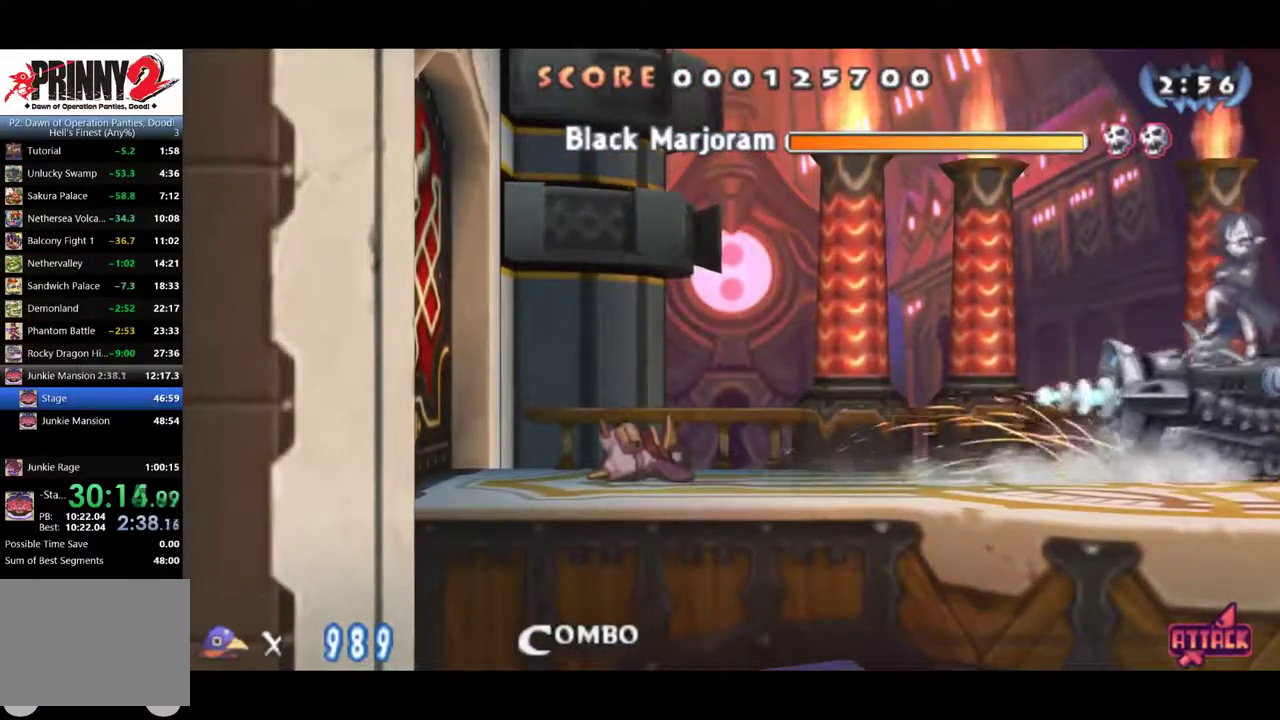
{"buttons": ["CROSS"], "left_stick": "center", "events": [[17, "CROSS", "up"], [67, "CROSS", "down"], [184, "CROSS", "up"], [267, "CROSS", "down"], [384, "CROSS", "up"], [434, "CROSS", "down"]]}
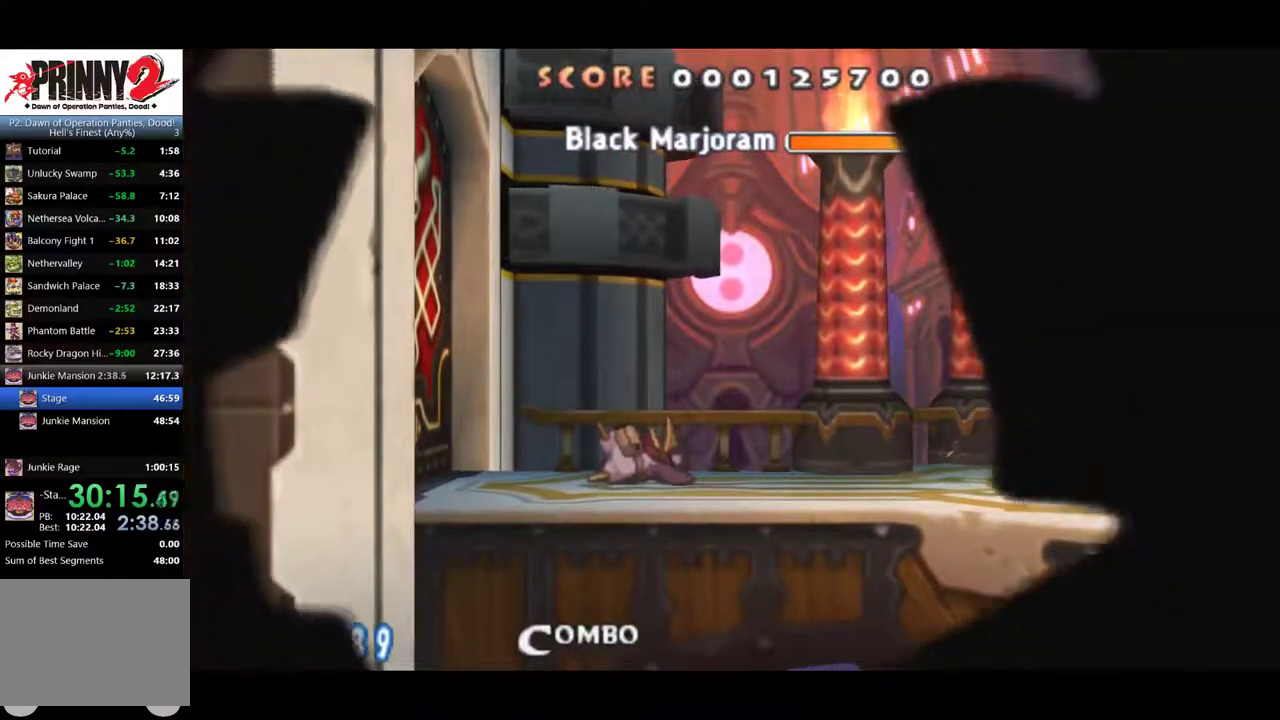
{"buttons": ["CROSS"], "left_stick": "center", "events": [[50, "CROSS", "up"], [133, "CROSS", "down"], [400, "CROSS", "up"], [450, "CROSS", "down"]]}
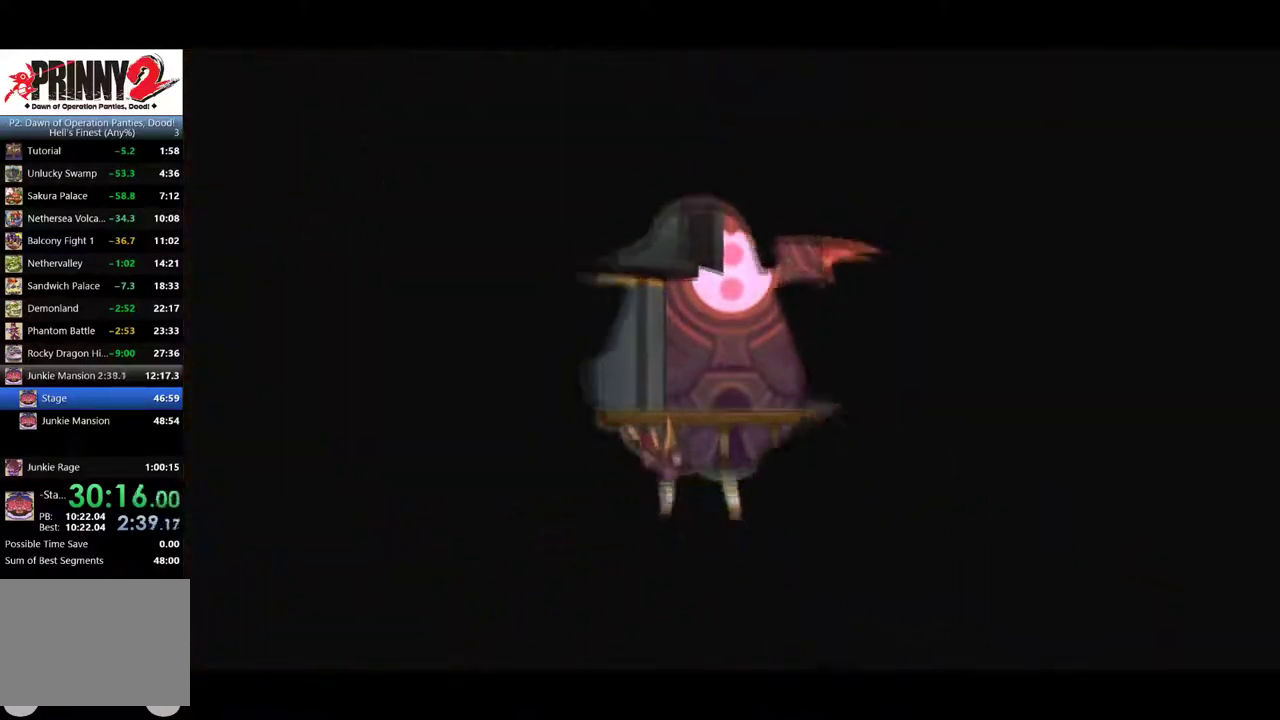
{"buttons": ["CROSS"], "left_stick": "center", "events": [[67, "CROSS", "up"], [150, "CROSS", "down"], [234, "CROSS", "up"], [317, "CROSS", "down"], [434, "CROSS", "up"], [484, "CROSS", "down"]]}
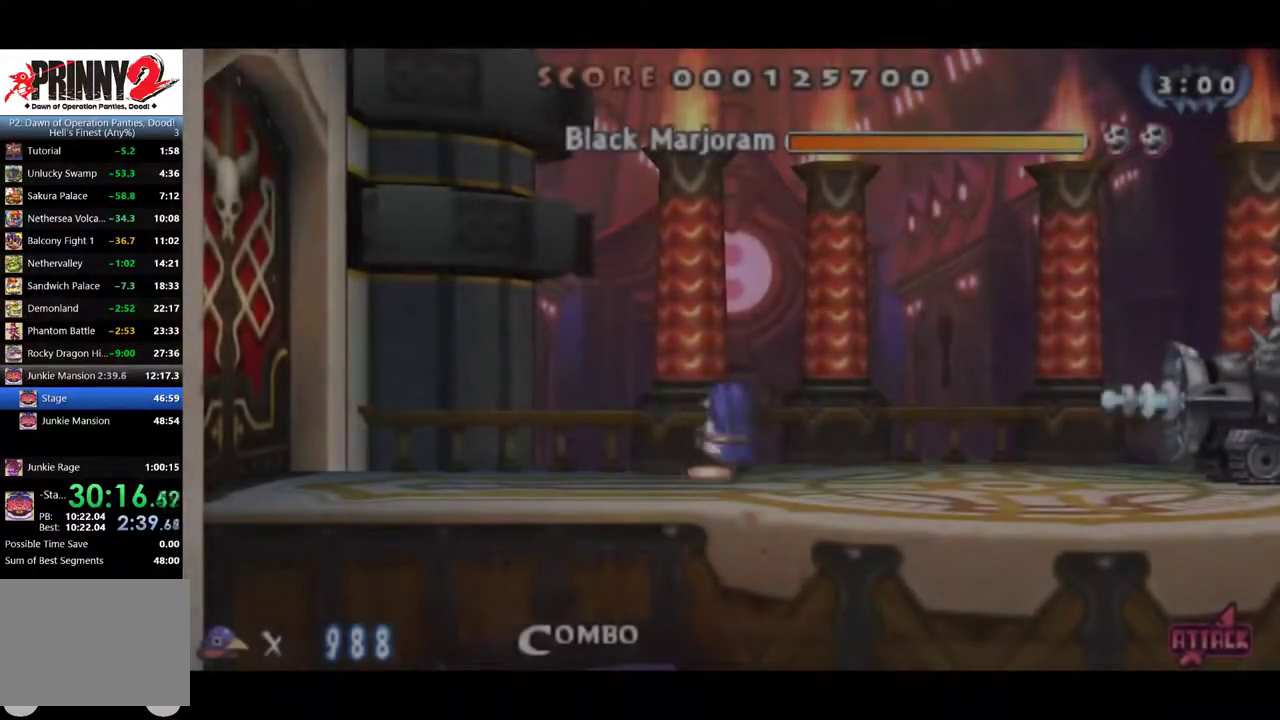
{"buttons": [], "left_stick": "center", "events": [[100, "CROSS", "up"], [183, "CROSS", "down"], [267, "CROSS", "up"], [350, "CROSS", "down"], [467, "CROSS", "up"]]}
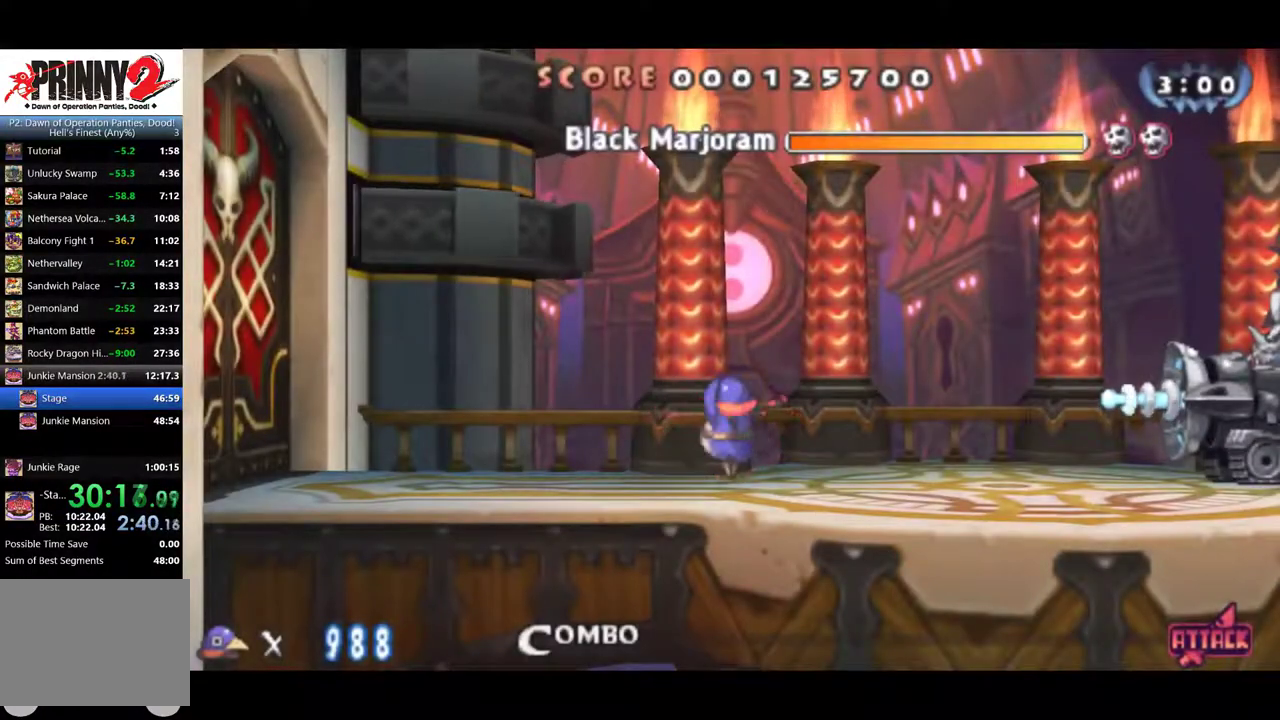
{"buttons": [], "left_stick": "center", "events": [[50, "CROSS", "down"], [200, "CROSS", "up"]]}
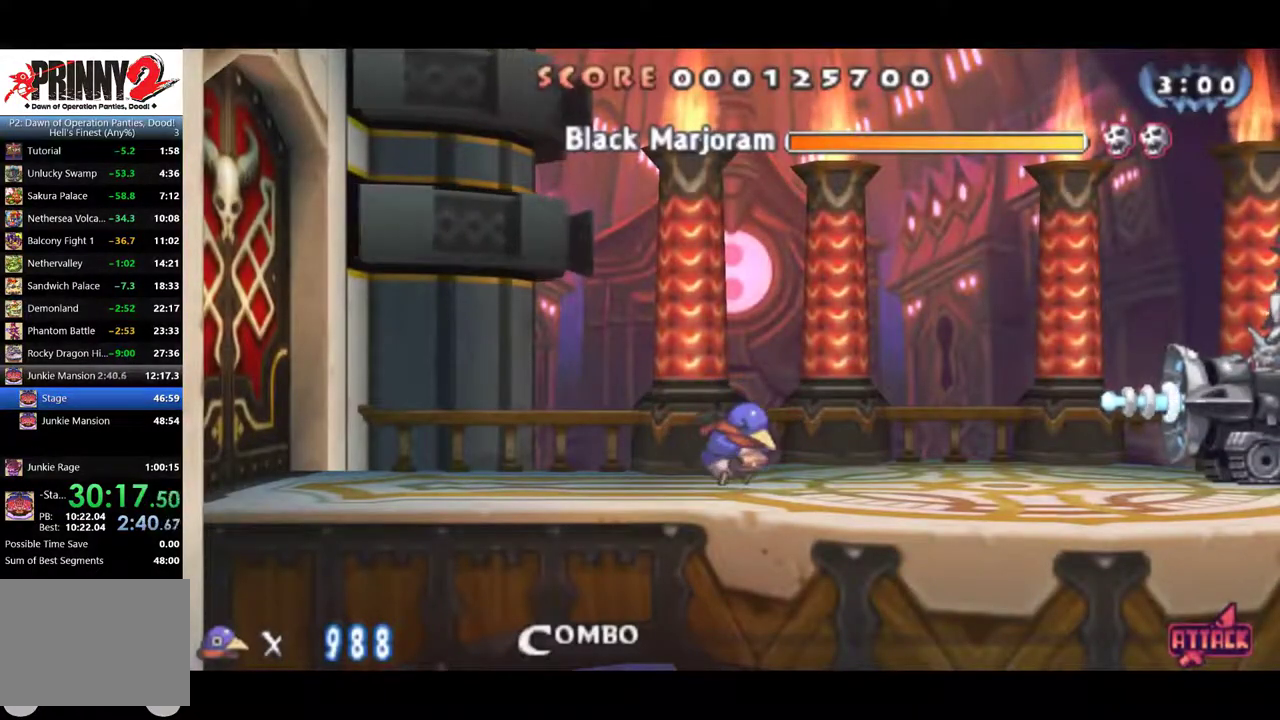
{"buttons": [], "left_stick": "center", "events": []}
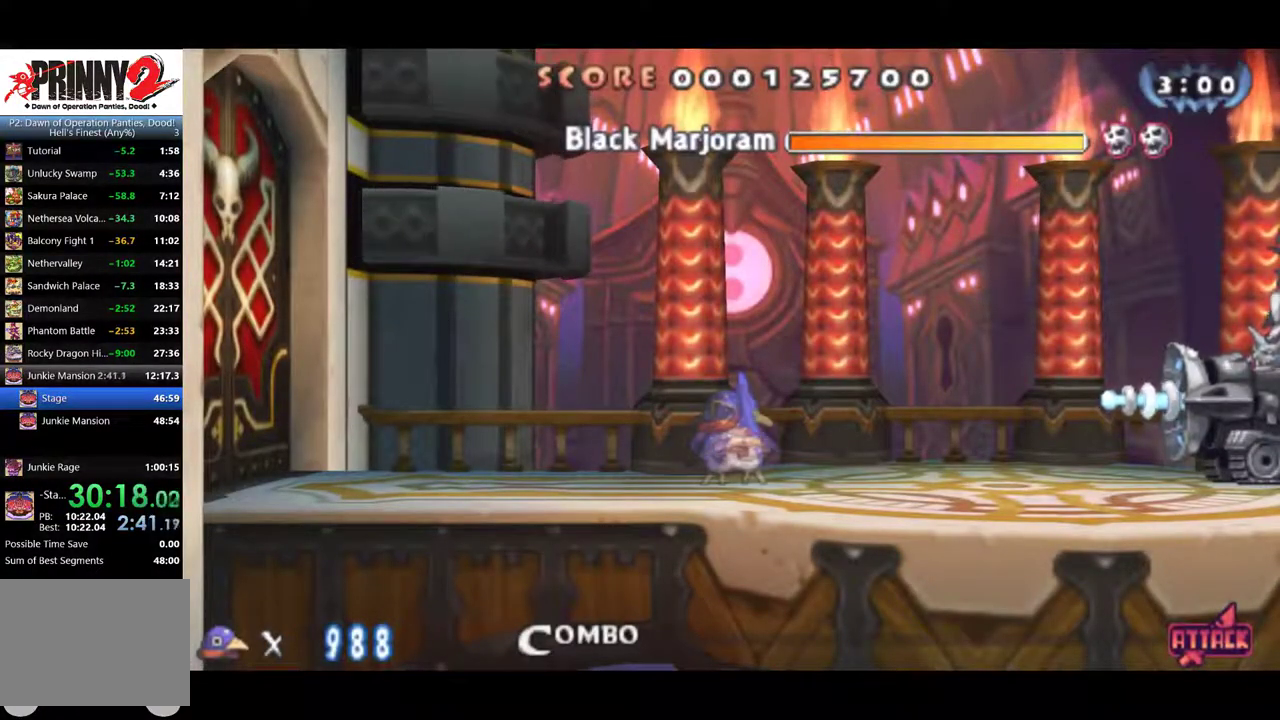
{"buttons": [], "left_stick": "center", "events": []}
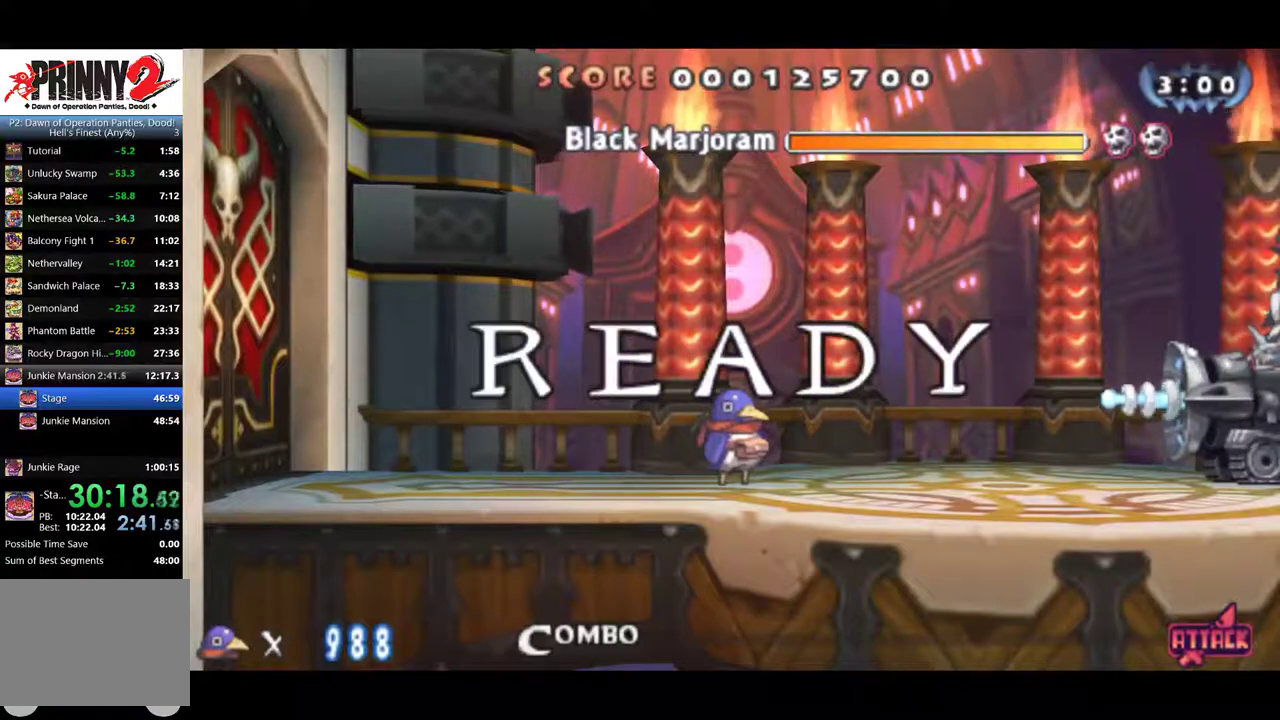
{"buttons": [], "left_stick": "center", "events": []}
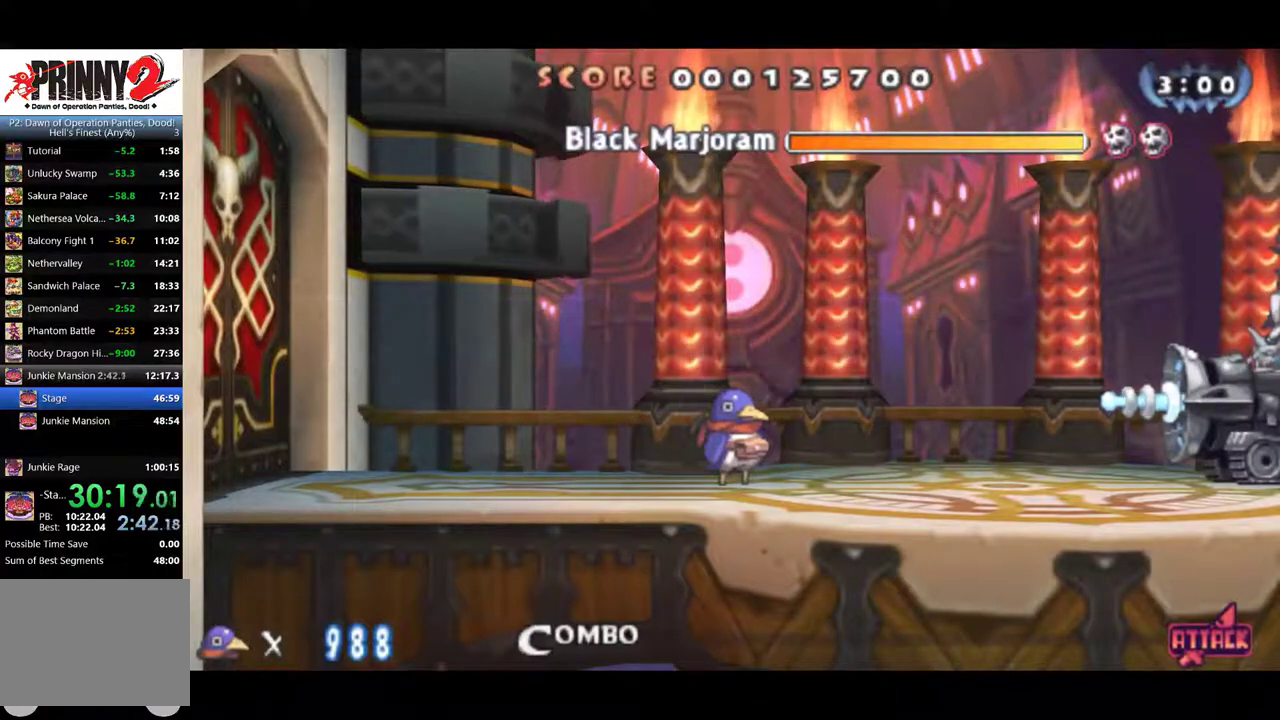
{"buttons": ["CROSS"], "left_stick": "center", "events": [[350, "CROSS", "down"]]}